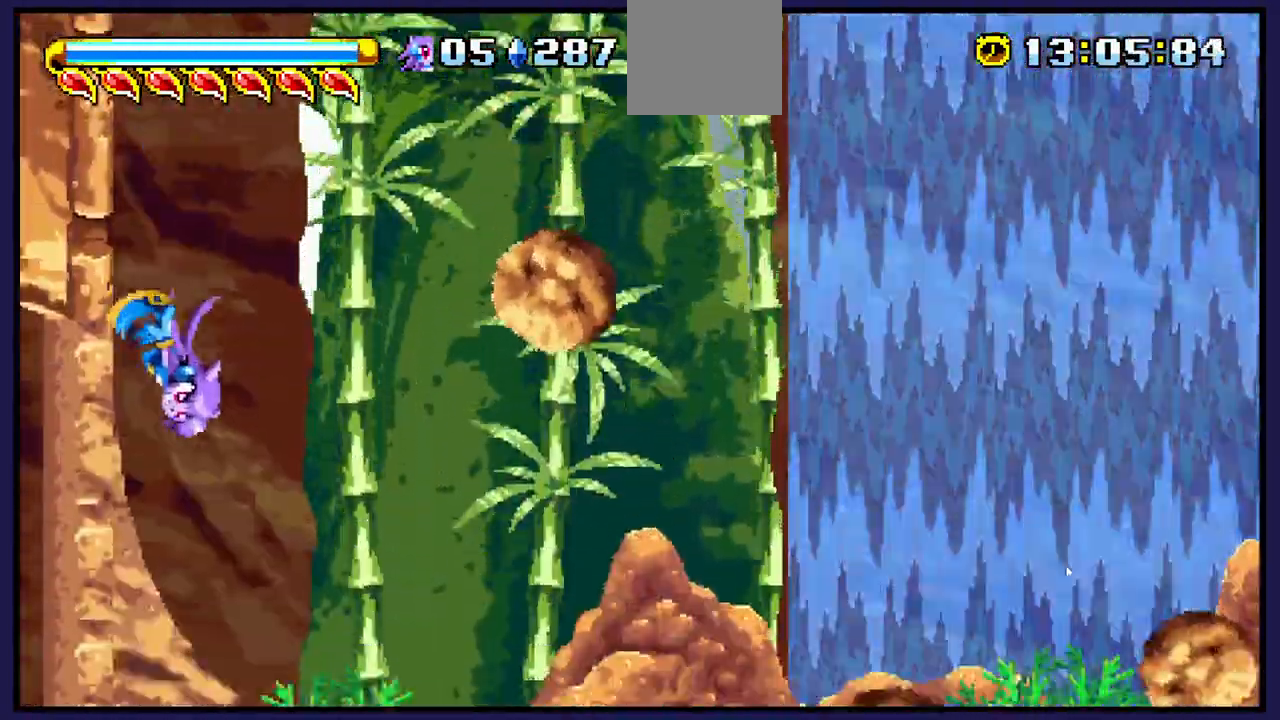
Gameplay with a controller (Xbox layout); each line is a JSON object with the inputs held at the frame after it. "events" lists button and stick changes between this image and that frame as [ms after this image, input, new state], when the widget could be followed in between.
{"buttons": ["DPAD_LEFT"], "left_stick": "center", "right_stick": "center", "events": [[117, "DPAD_RIGHT", "up"], [200, "DPAD_LEFT", "down"]]}
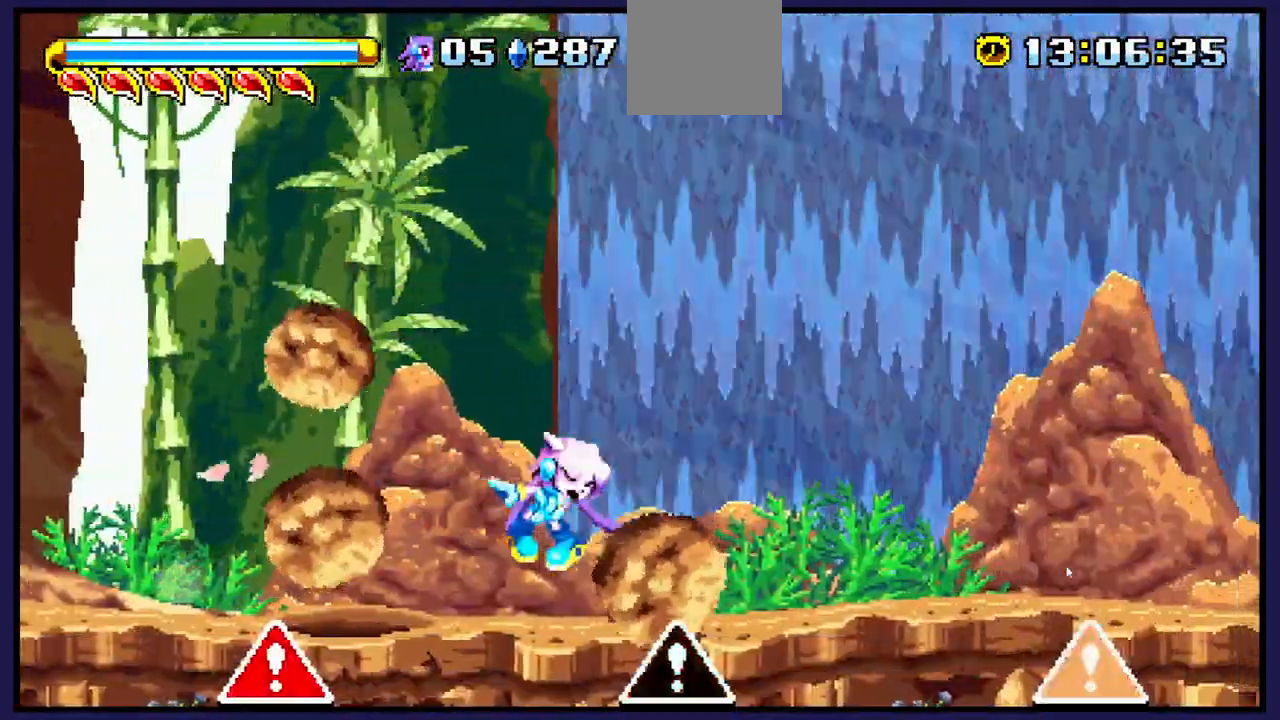
{"buttons": ["DPAD_LEFT"], "left_stick": "center", "right_stick": "center", "events": [[100, "DPAD_LEFT", "up"], [433, "DPAD_LEFT", "down"]]}
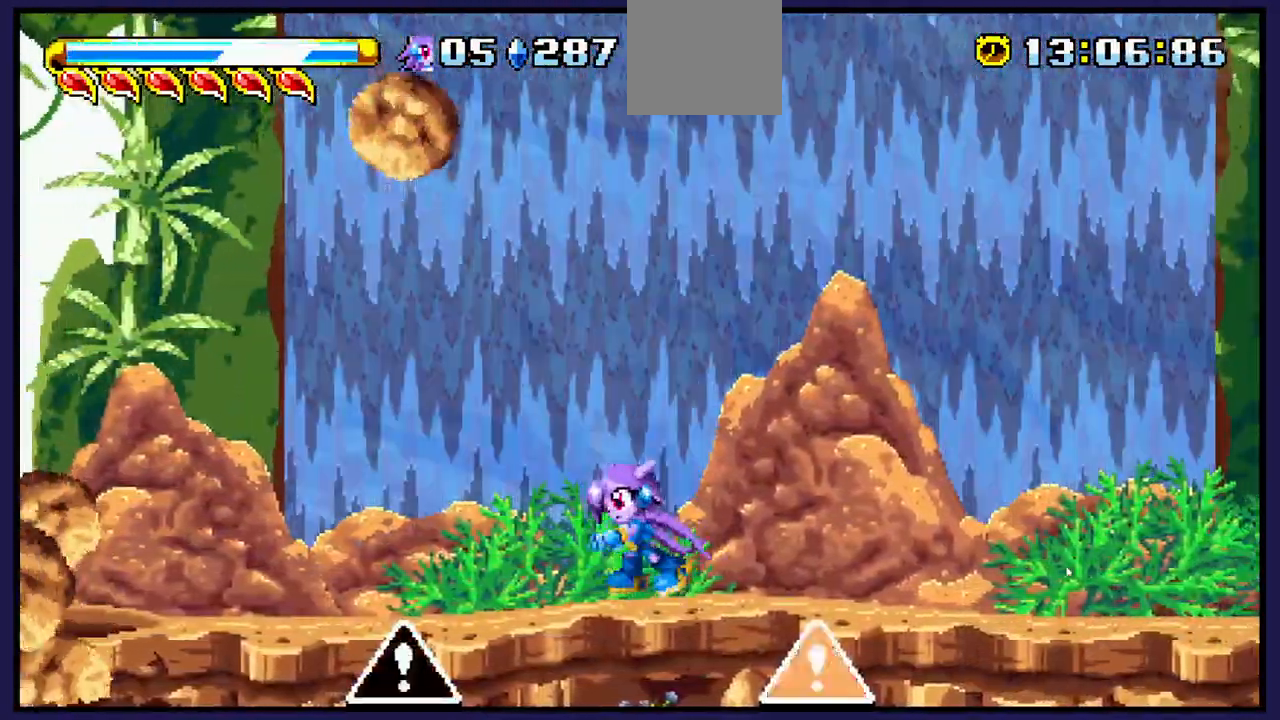
{"buttons": [], "left_stick": "center", "right_stick": "center", "events": [[67, "DPAD_LEFT", "up"], [233, "DPAD_RIGHT", "down"], [333, "DPAD_RIGHT", "up"]]}
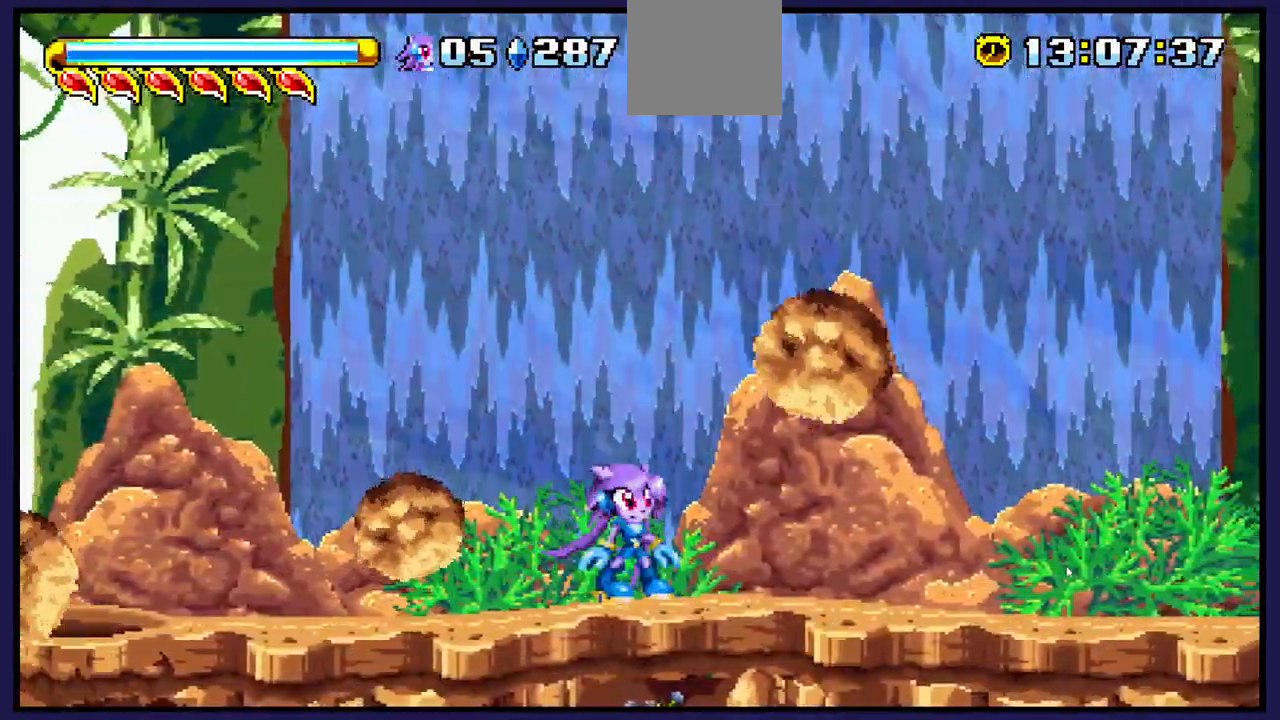
{"buttons": [], "left_stick": "center", "right_stick": "center", "events": []}
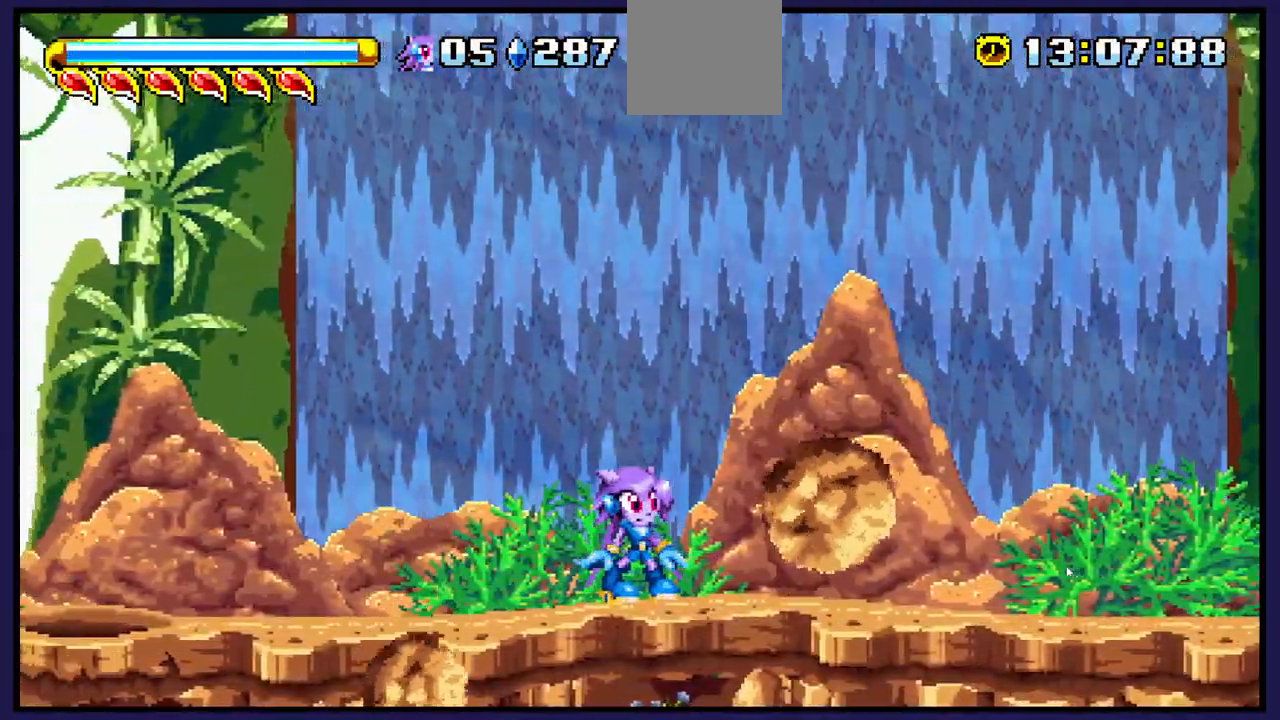
{"buttons": [], "left_stick": "center", "right_stick": "center", "events": []}
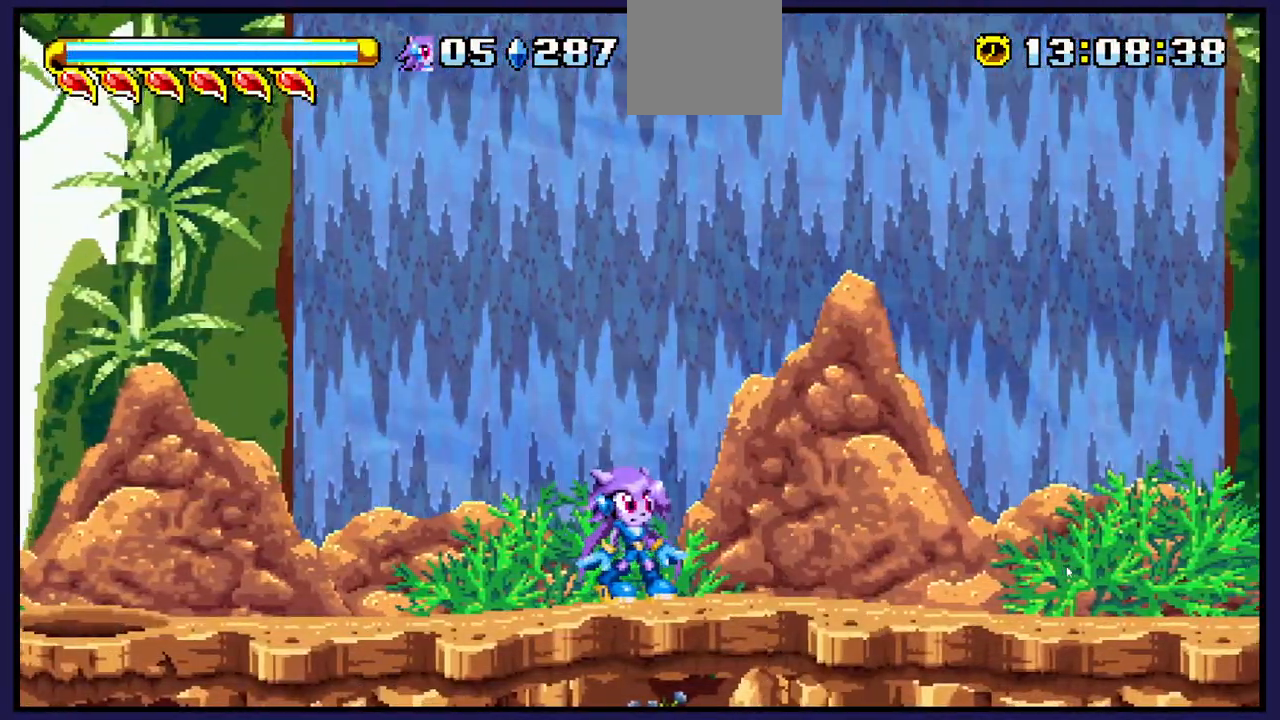
{"buttons": ["DPAD_LEFT"], "left_stick": "center", "right_stick": "center", "events": [[217, "DPAD_LEFT", "down"]]}
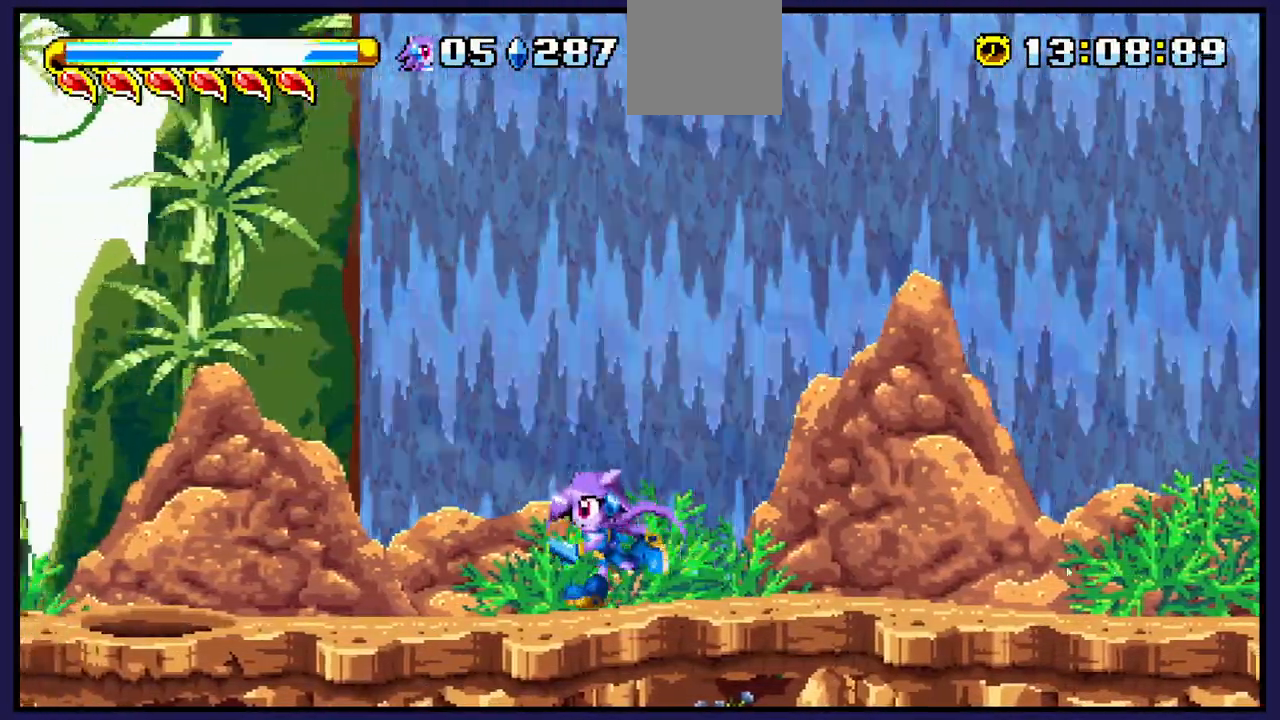
{"buttons": ["X"], "left_stick": "center", "right_stick": "center", "events": [[233, "DPAD_LEFT", "up"], [433, "X", "down"]]}
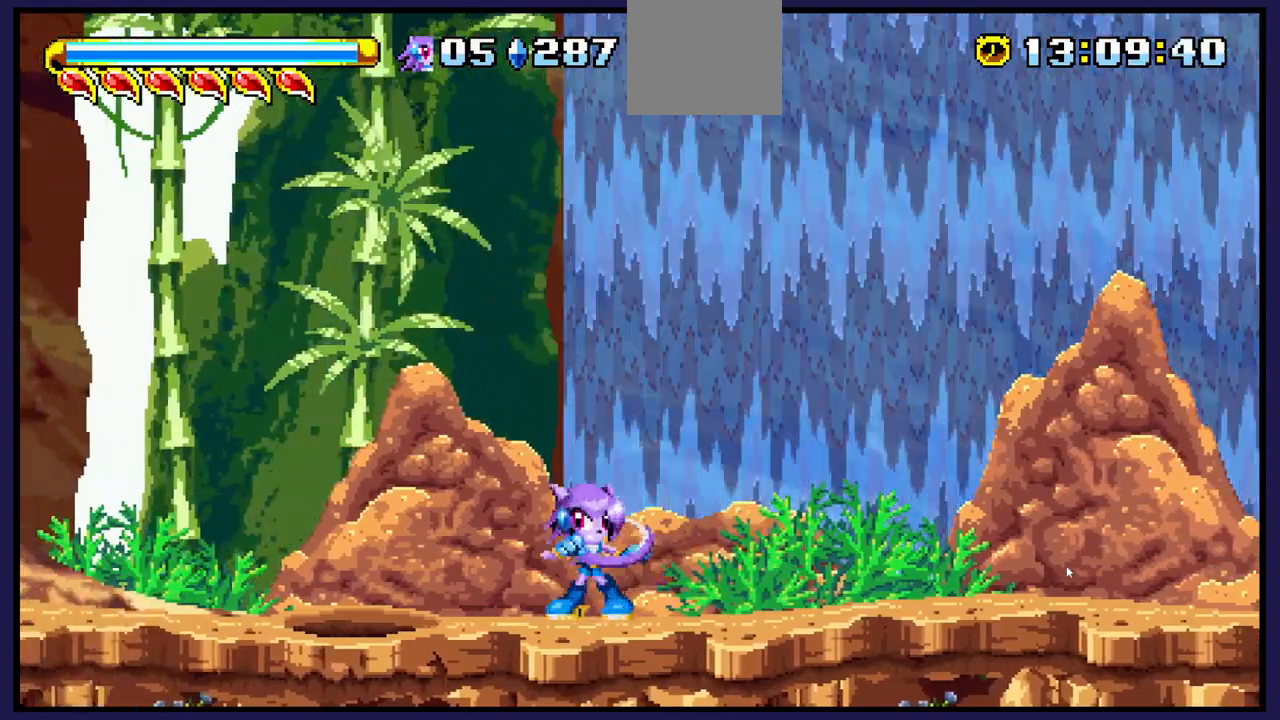
{"buttons": ["X"], "left_stick": "center", "right_stick": "center", "events": [[50, "DPAD_LEFT", "down"], [50, "X", "up"], [300, "DPAD_LEFT", "up"], [317, "X", "down"]]}
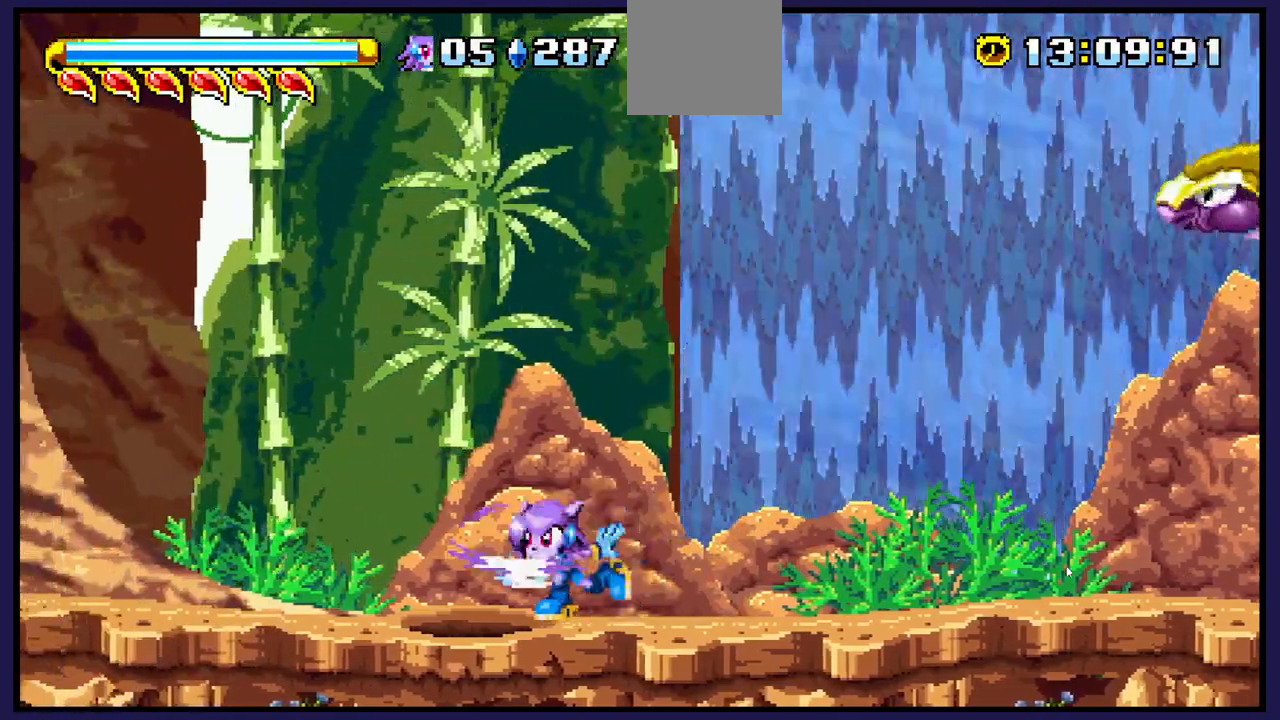
{"buttons": ["DPAD_RIGHT"], "left_stick": "center", "right_stick": "center", "events": [[150, "X", "up"], [417, "DPAD_RIGHT", "down"]]}
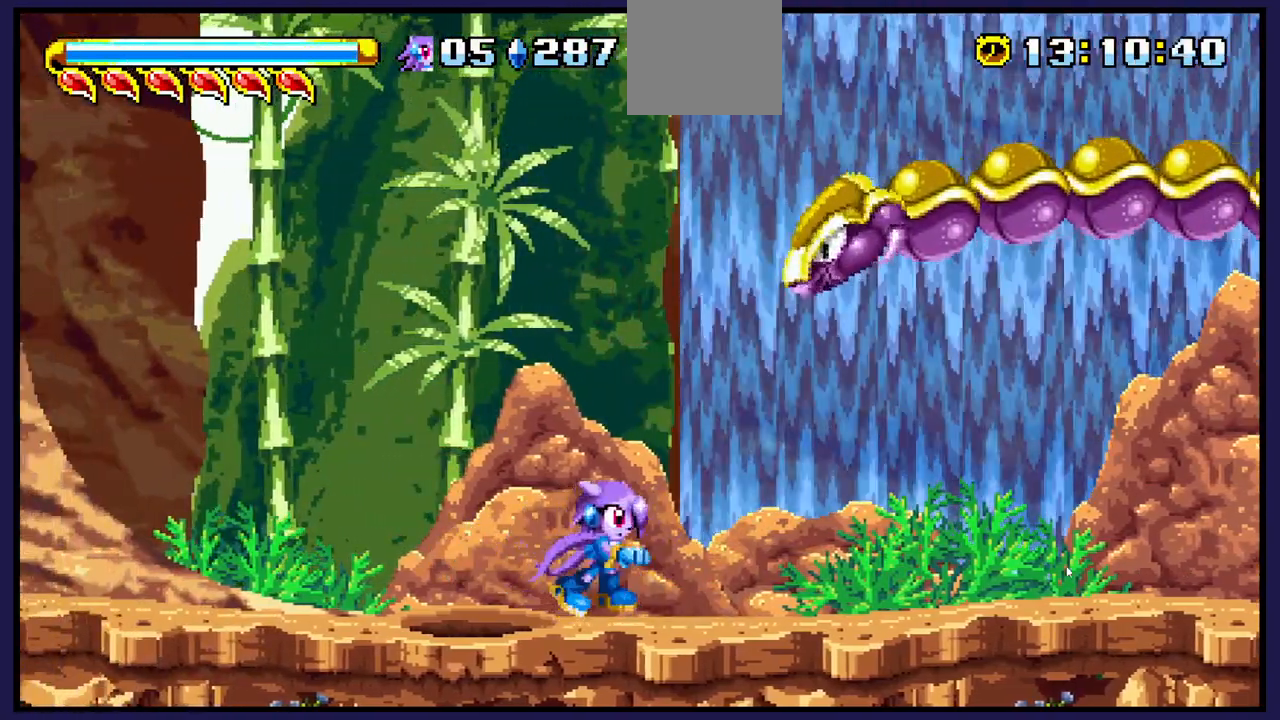
{"buttons": ["DPAD_LEFT"], "left_stick": "center", "right_stick": "center", "events": [[267, "DPAD_RIGHT", "up"], [317, "DPAD_LEFT", "down"]]}
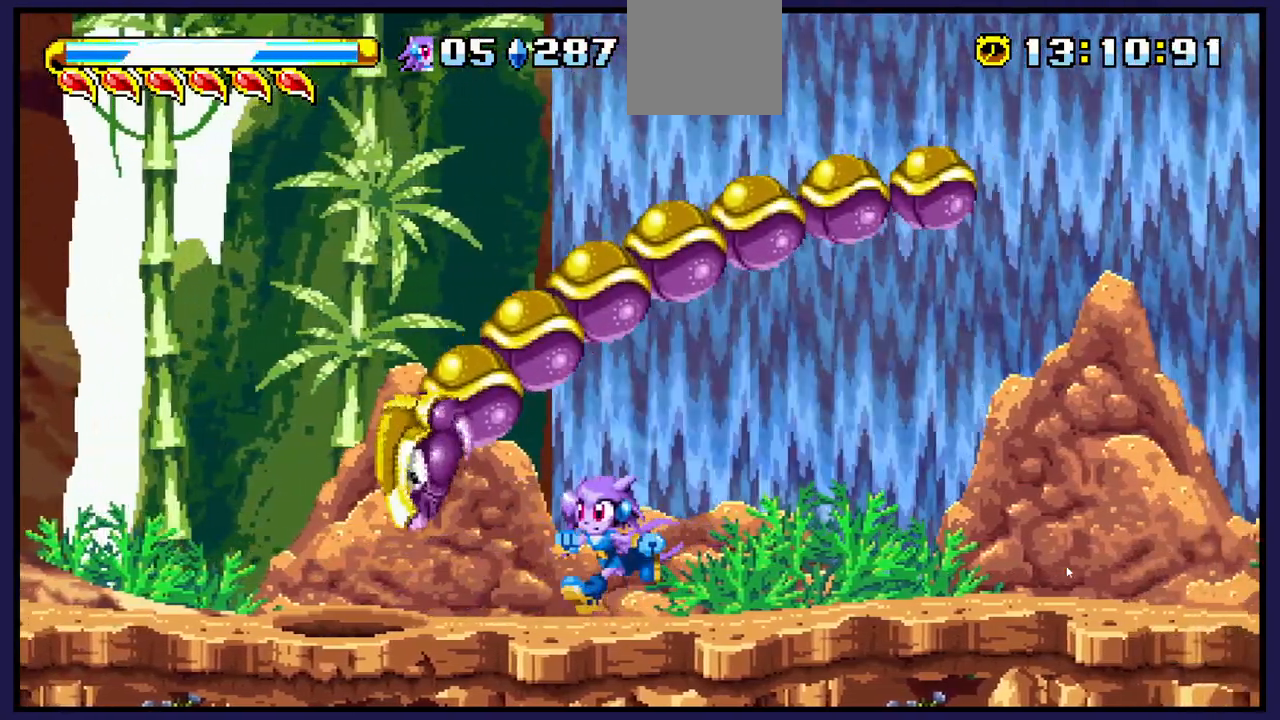
{"buttons": [], "left_stick": "center", "right_stick": "center", "events": [[50, "X", "down"], [83, "DPAD_LEFT", "up"], [150, "X", "up"], [233, "X", "down"], [333, "X", "up"], [417, "X", "down"], [500, "X", "up"]]}
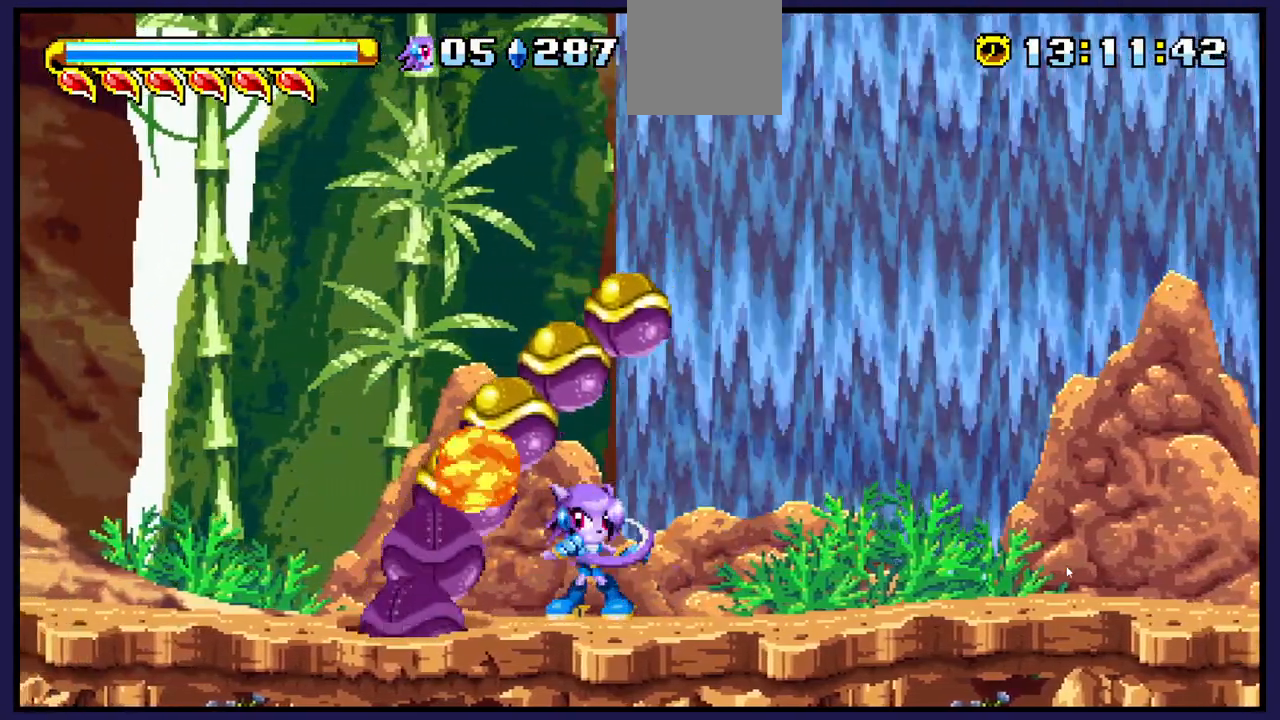
{"buttons": ["X"], "left_stick": "center", "right_stick": "center", "events": [[67, "X", "down"], [150, "X", "up"], [217, "X", "down"], [300, "X", "up"], [367, "X", "down"], [467, "X", "up"], [500, "X", "down"]]}
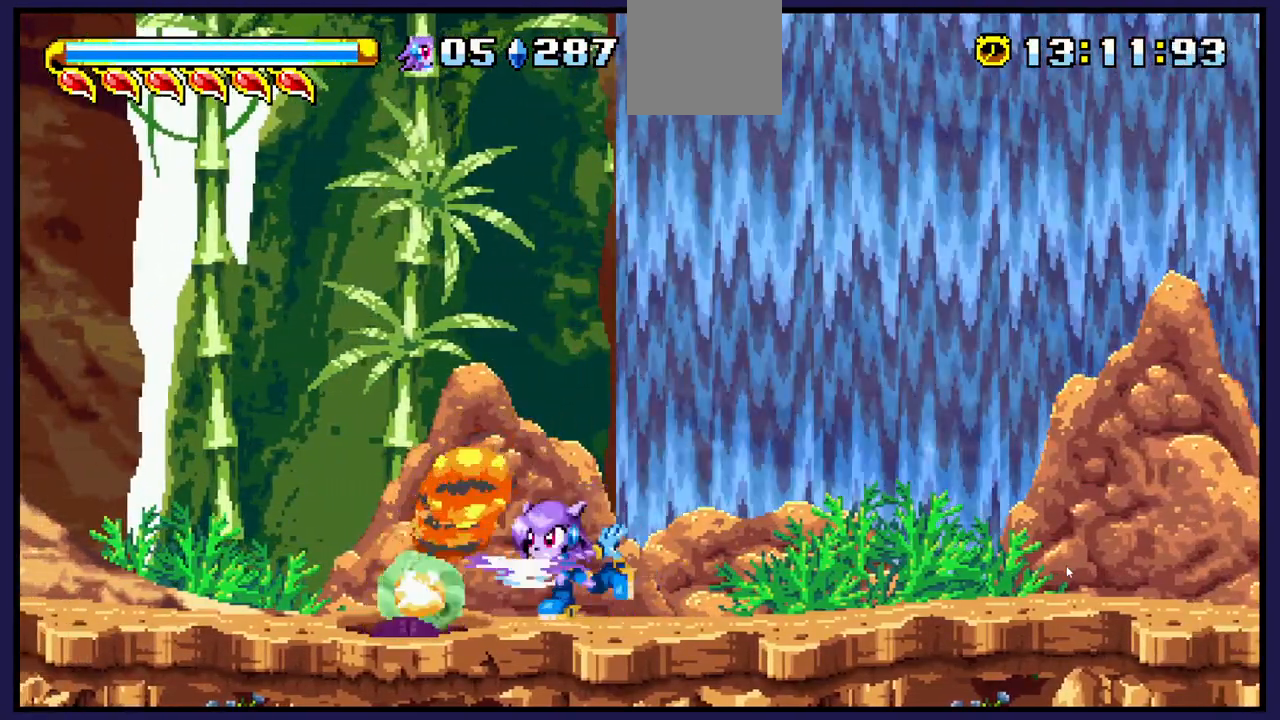
{"buttons": ["DPAD_RIGHT"], "left_stick": "center", "right_stick": "center", "events": [[117, "X", "up"], [417, "DPAD_RIGHT", "down"]]}
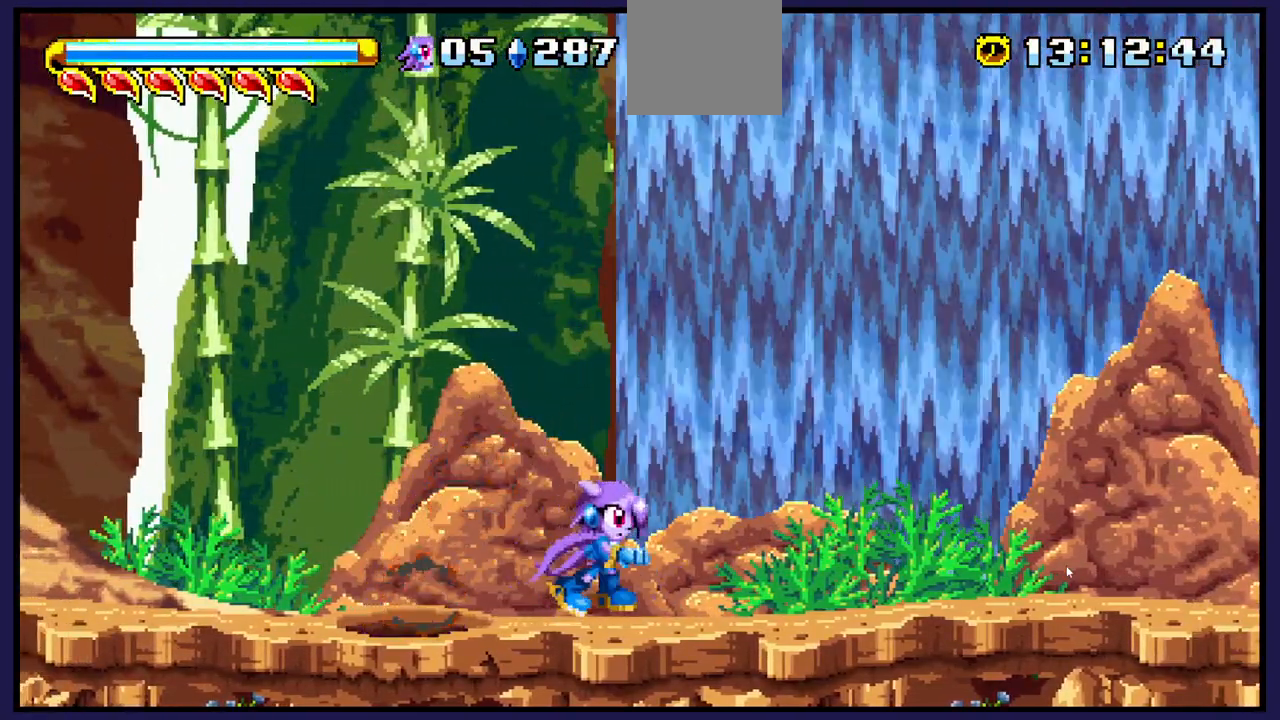
{"buttons": ["X"], "left_stick": "center", "right_stick": "center", "events": [[150, "DPAD_RIGHT", "up"], [250, "DPAD_LEFT", "down"], [433, "DPAD_LEFT", "up"], [467, "X", "down"]]}
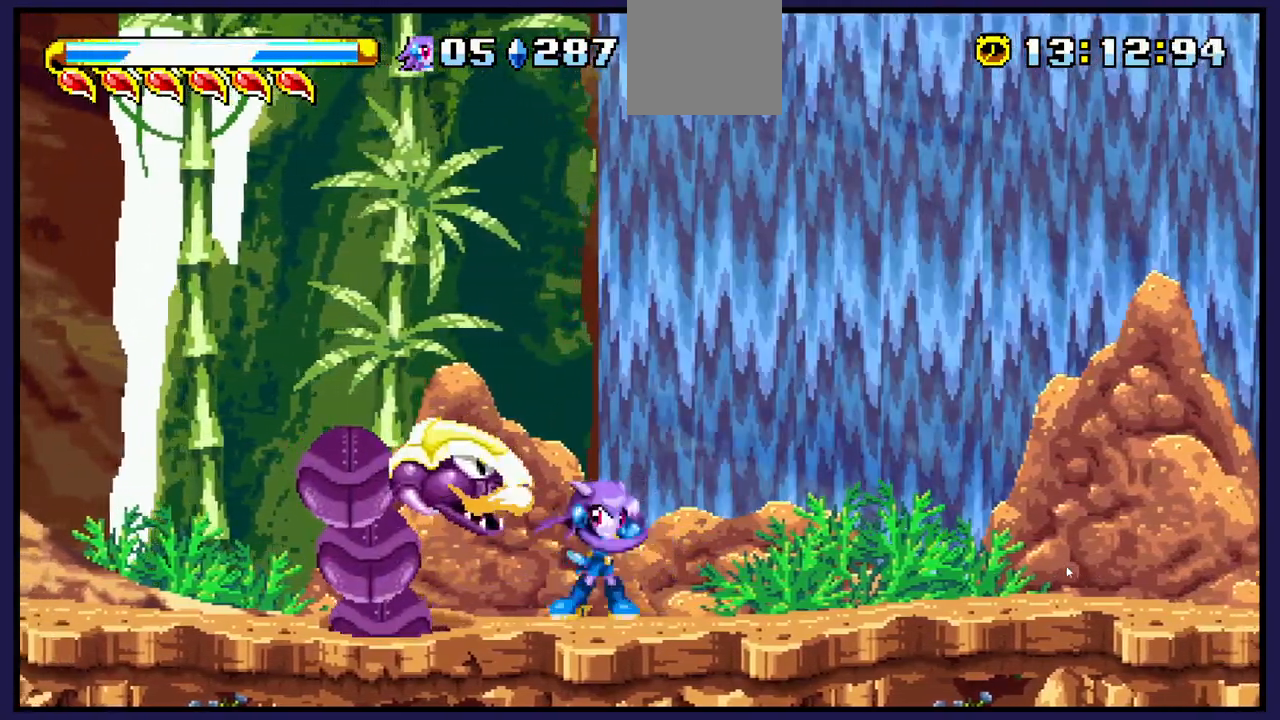
{"buttons": ["DPAD_RIGHT"], "left_stick": "center", "right_stick": "center", "events": [[100, "X", "up"], [167, "DPAD_RIGHT", "down"]]}
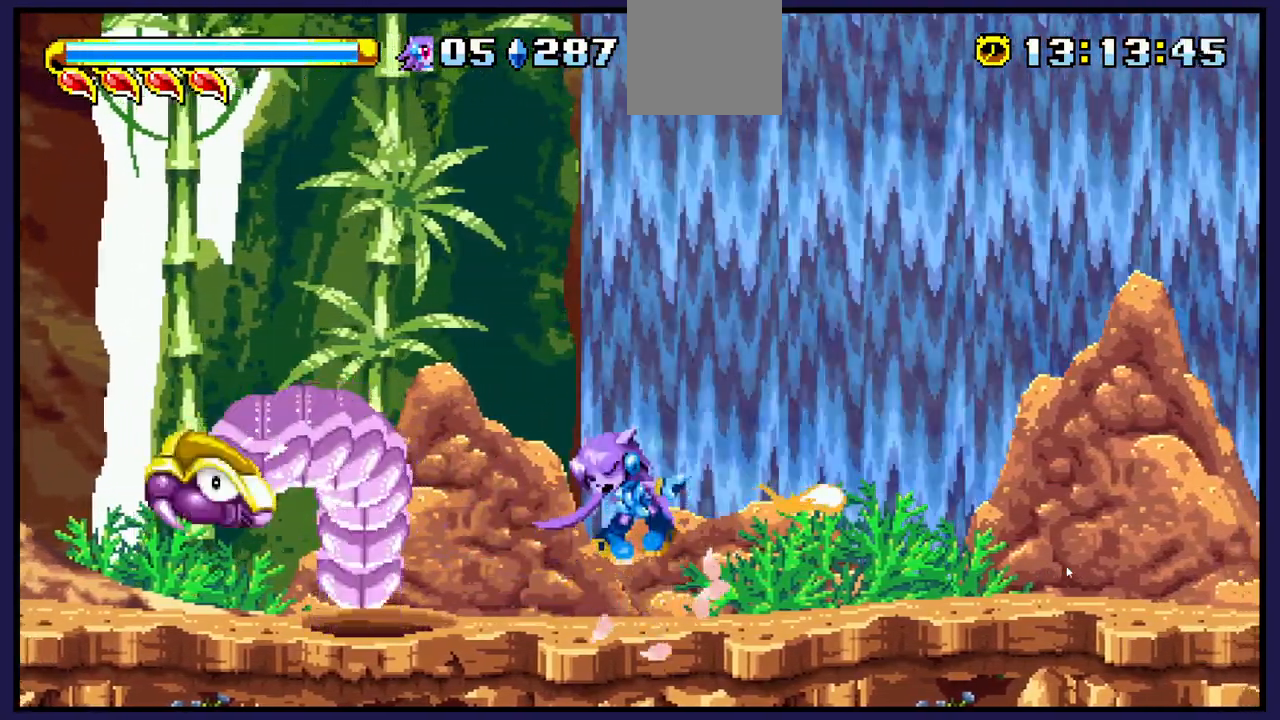
{"buttons": [], "left_stick": "center", "right_stick": "center", "events": [[67, "DPAD_RIGHT", "up"], [150, "DPAD_LEFT", "down"], [267, "DPAD_LEFT", "up"]]}
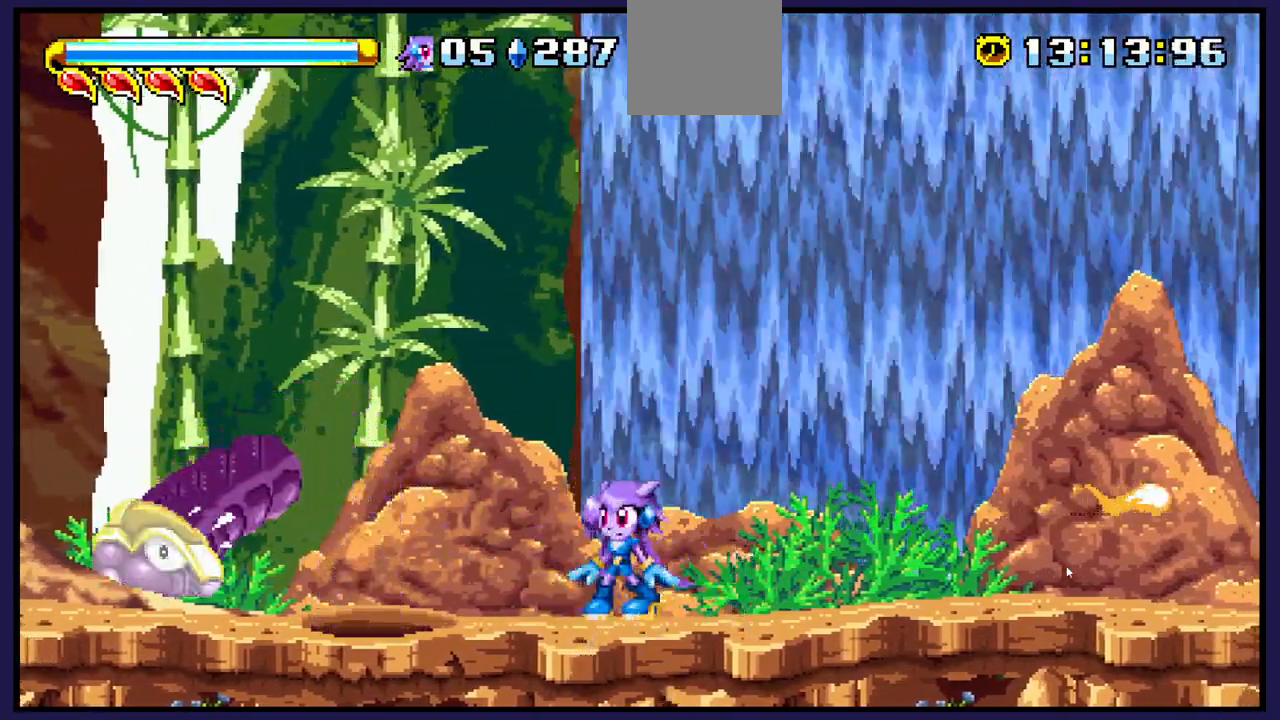
{"buttons": [], "left_stick": "center", "right_stick": "center", "events": [[167, "DPAD_LEFT", "down"], [400, "DPAD_LEFT", "up"]]}
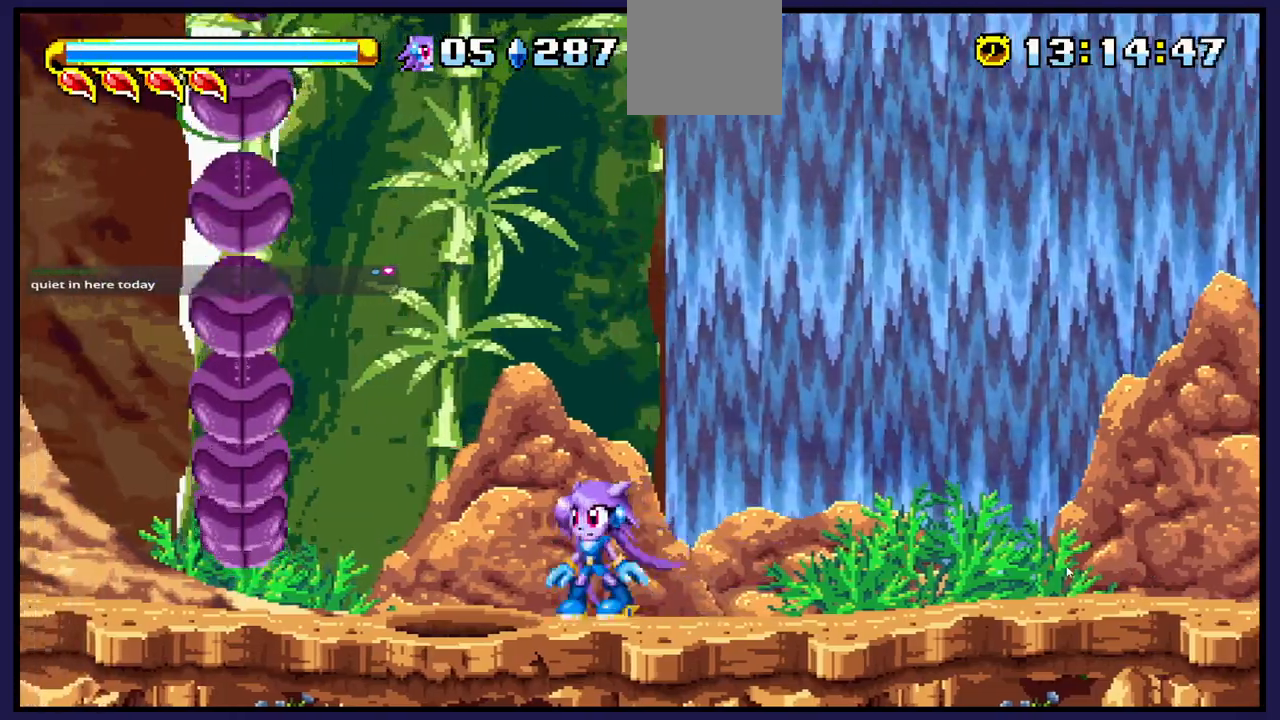
{"buttons": ["DPAD_RIGHT"], "left_stick": "center", "right_stick": "center", "events": [[150, "DPAD_RIGHT", "down"]]}
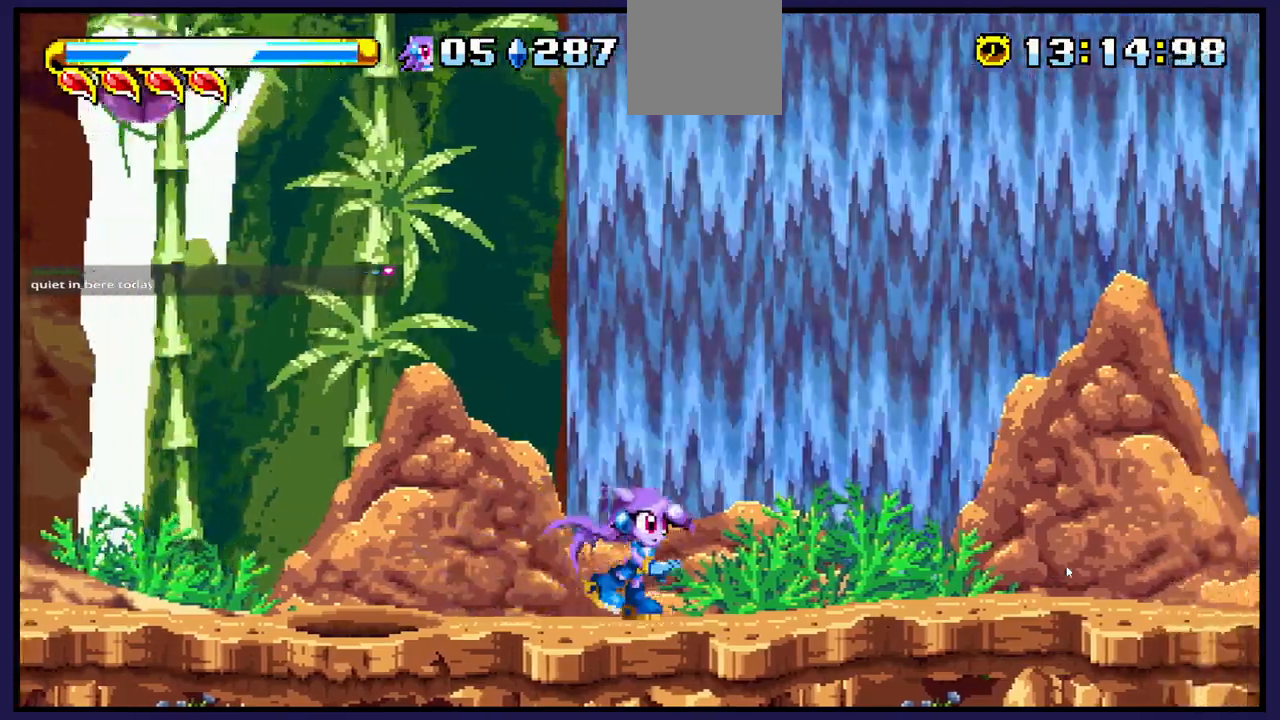
{"buttons": [], "left_stick": "center", "right_stick": "center", "events": [[133, "DPAD_RIGHT", "up"], [267, "DPAD_LEFT", "down"], [417, "DPAD_LEFT", "up"]]}
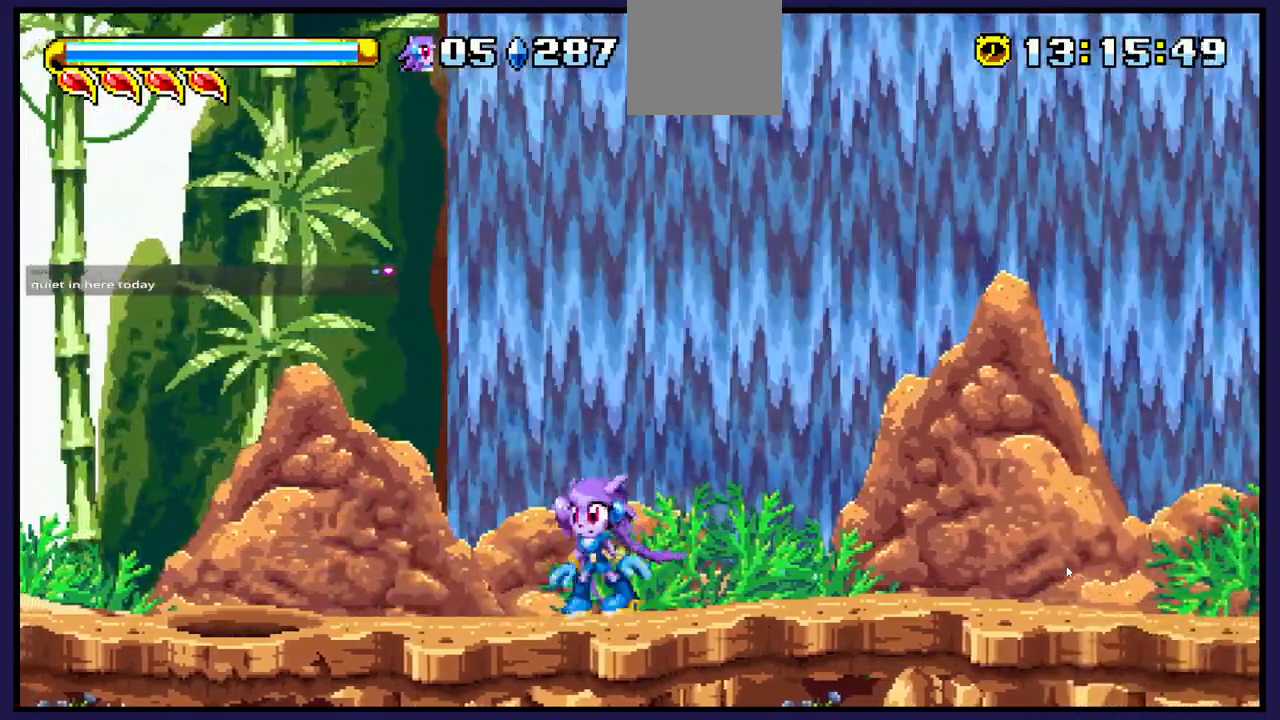
{"buttons": ["DPAD_RIGHT"], "left_stick": "center", "right_stick": "center", "events": [[17, "DPAD_RIGHT", "down"]]}
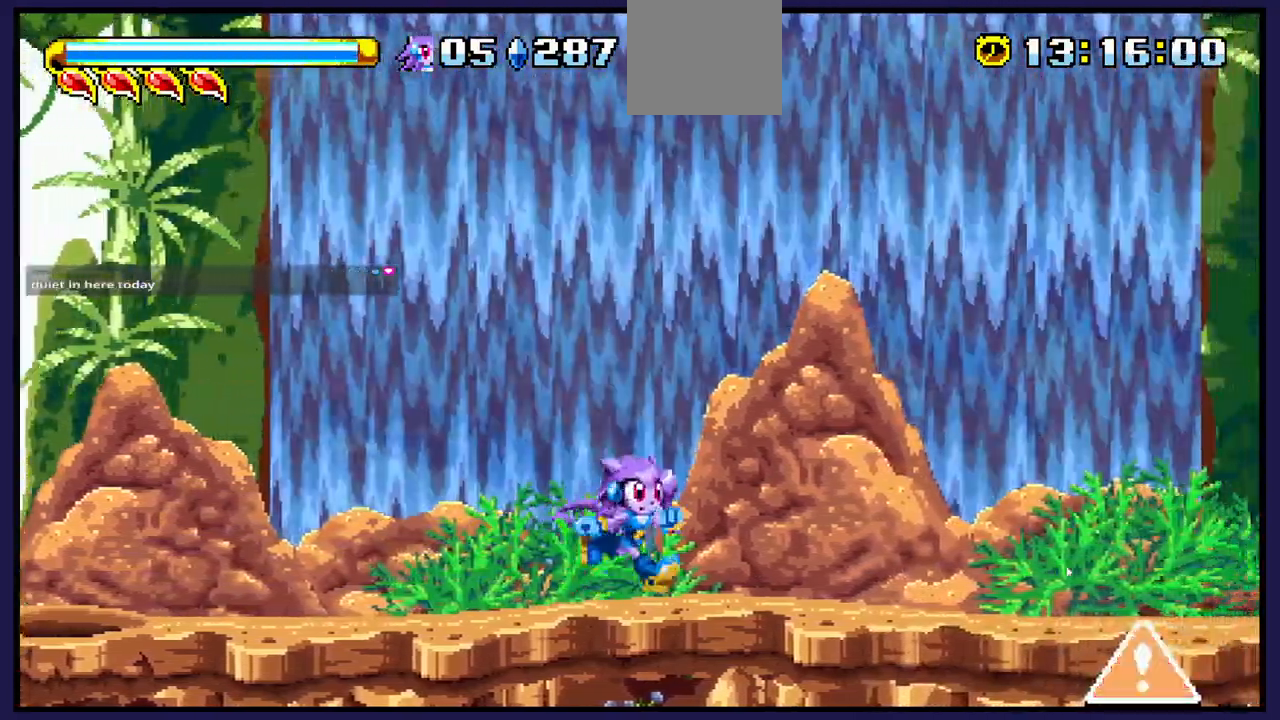
{"buttons": [], "left_stick": "center", "right_stick": "center", "events": [[17, "DPAD_RIGHT", "up"], [117, "DPAD_LEFT", "down"], [267, "DPAD_LEFT", "up"], [350, "DPAD_RIGHT", "down"], [483, "DPAD_RIGHT", "up"]]}
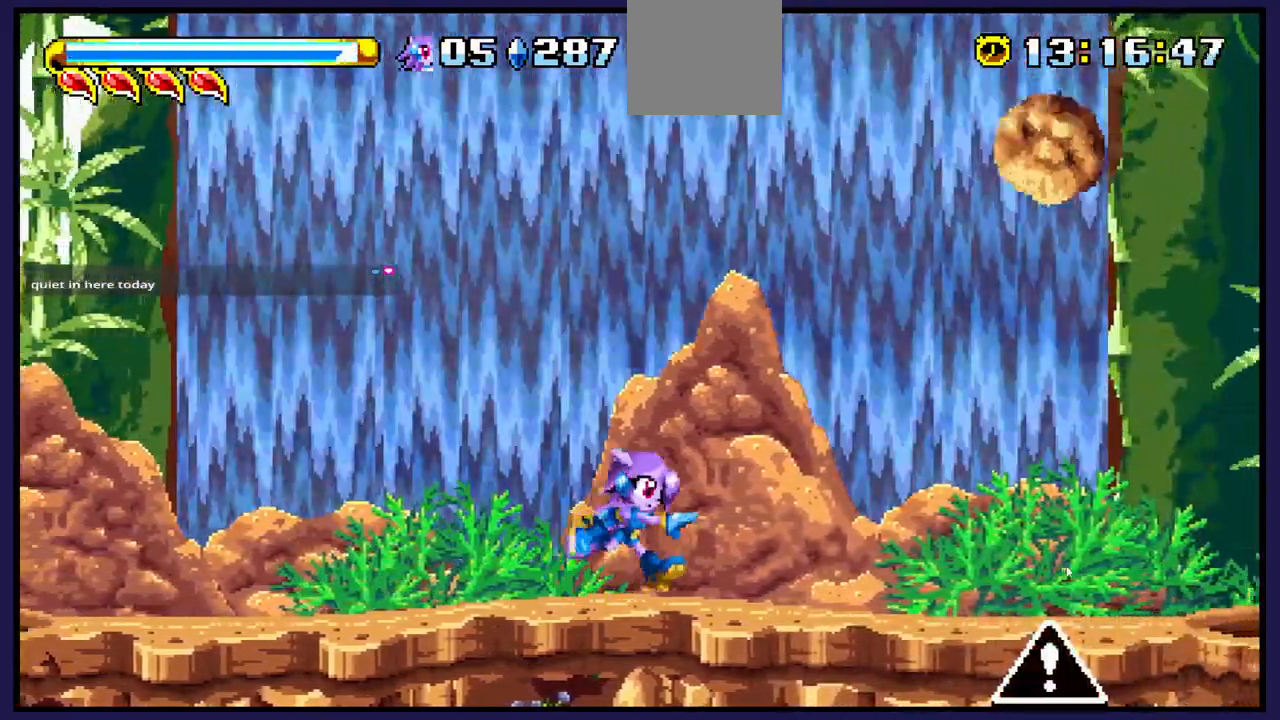
{"buttons": ["DPAD_LEFT"], "left_stick": "center", "right_stick": "center", "events": [[83, "DPAD_LEFT", "down"]]}
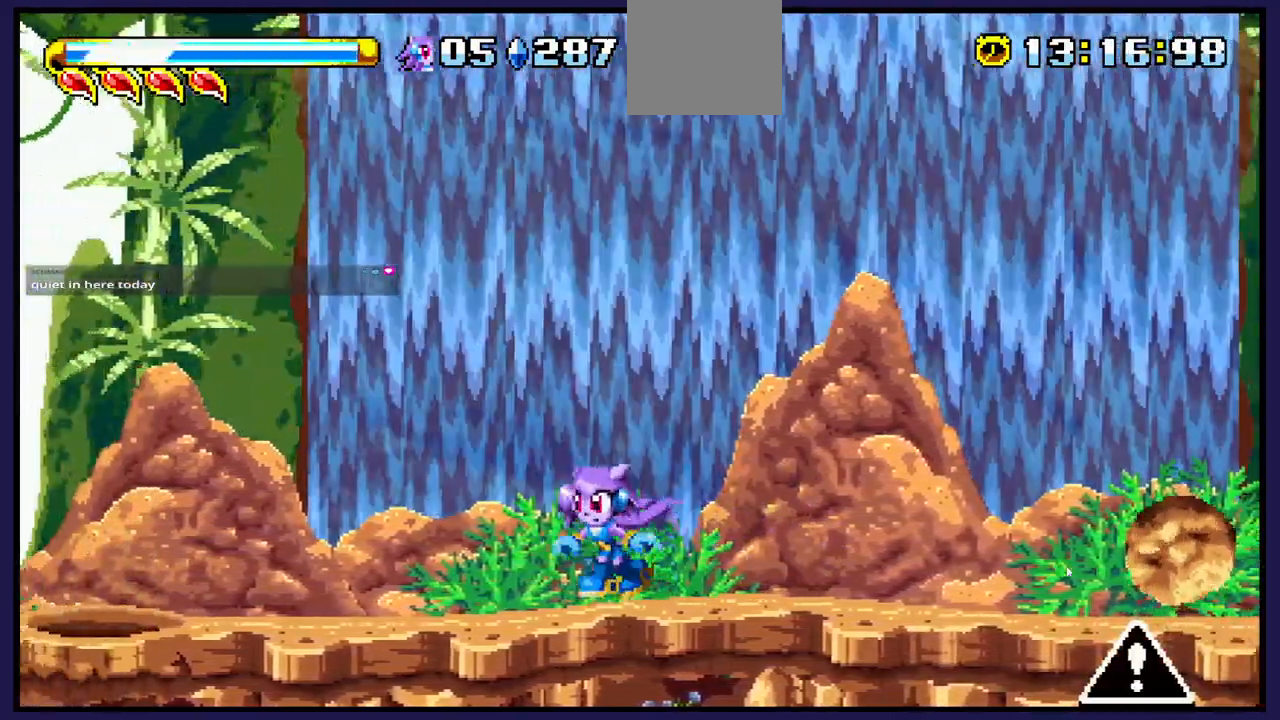
{"buttons": ["DPAD_LEFT"], "left_stick": "center", "right_stick": "center", "events": []}
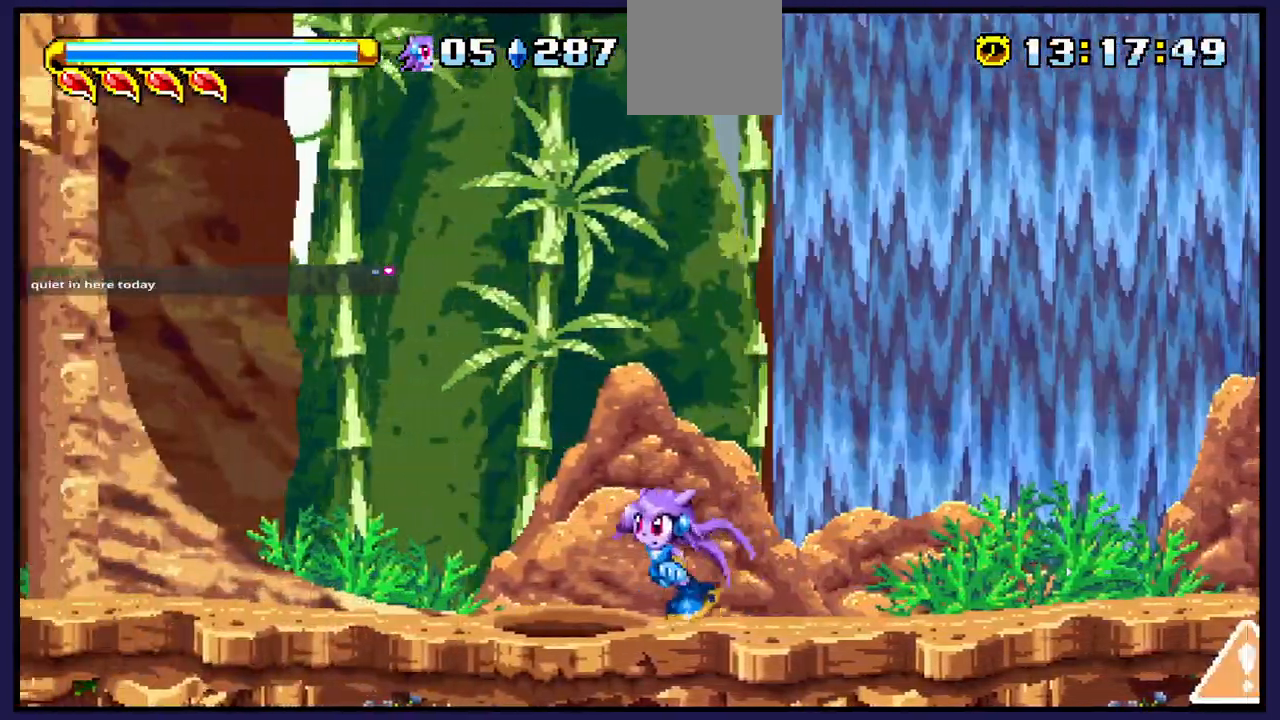
{"buttons": ["DPAD_LEFT"], "left_stick": "center", "right_stick": "center", "events": []}
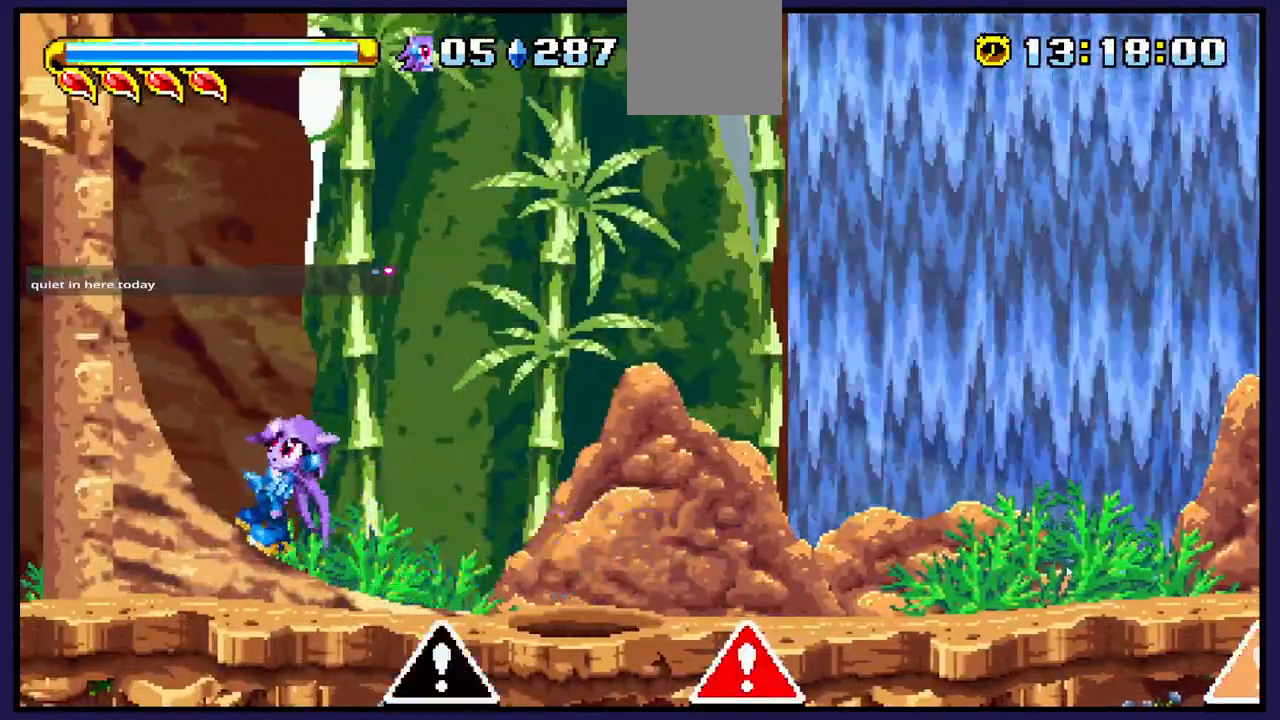
{"buttons": ["DPAD_LEFT"], "left_stick": "center", "right_stick": "center", "events": []}
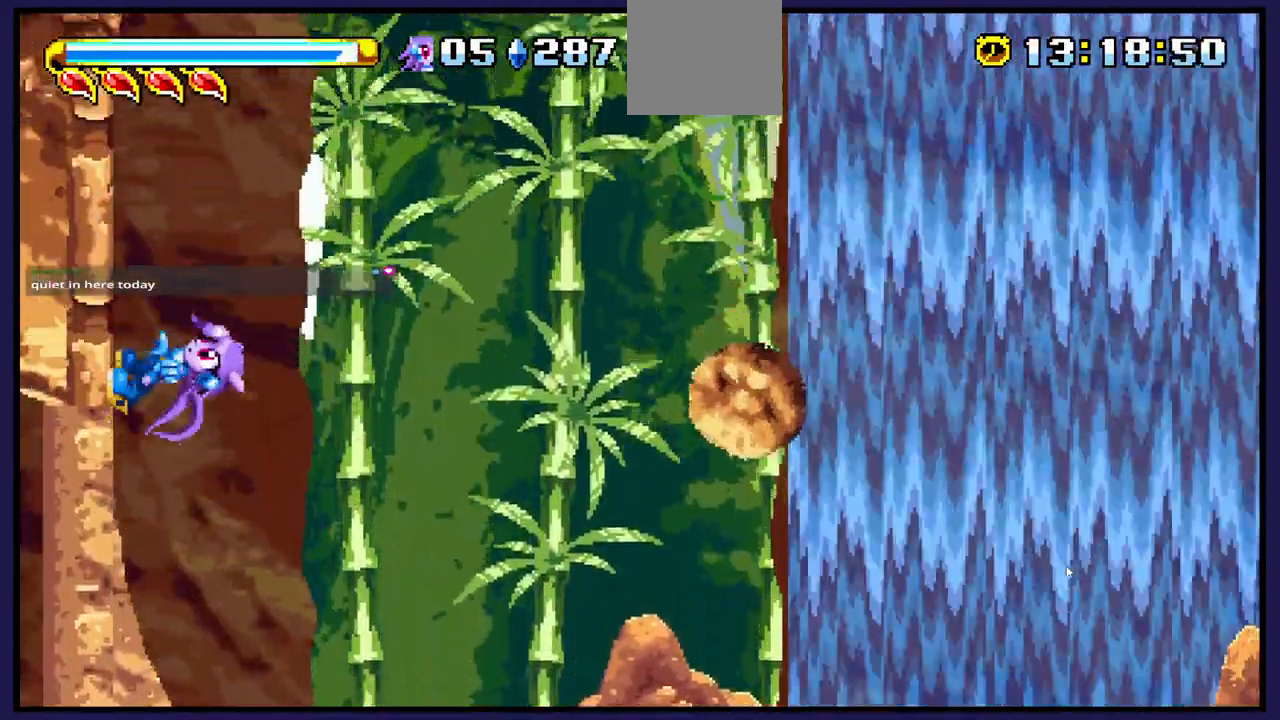
{"buttons": ["DPAD_LEFT"], "left_stick": "center", "right_stick": "center", "events": []}
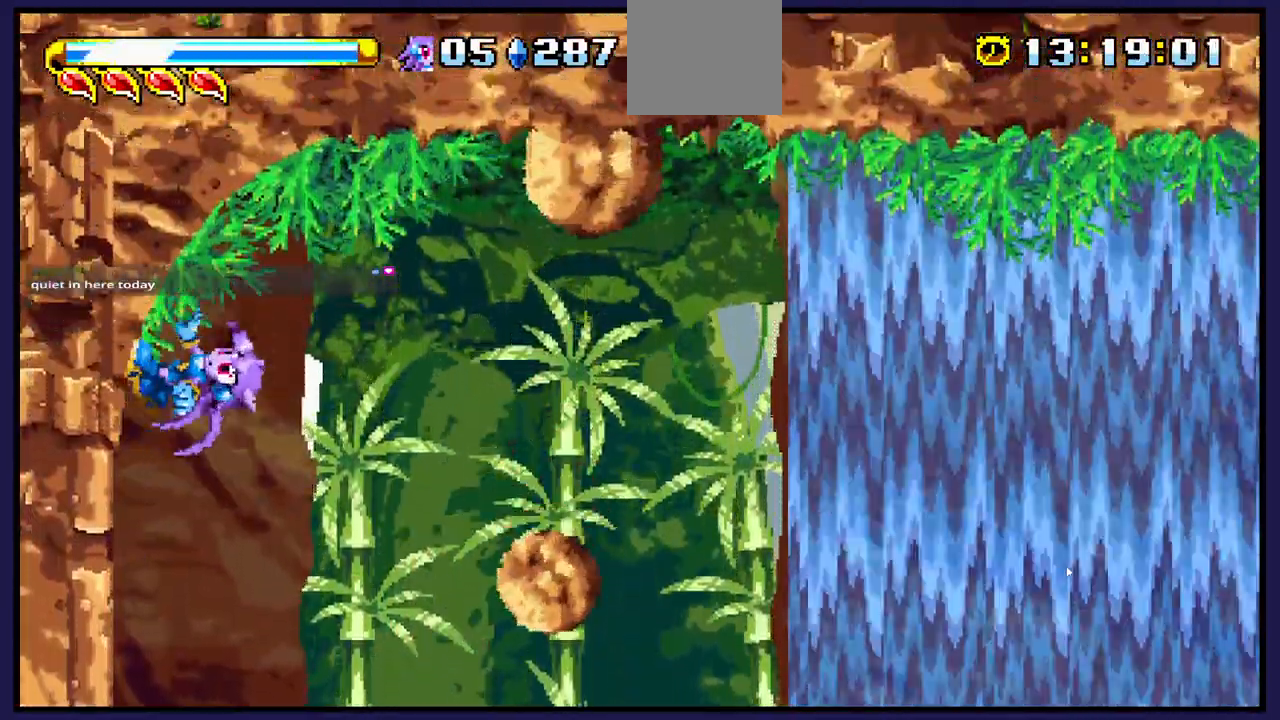
{"buttons": ["DPAD_LEFT"], "left_stick": "center", "right_stick": "center", "events": [[33, "DPAD_LEFT", "up"], [400, "DPAD_LEFT", "down"]]}
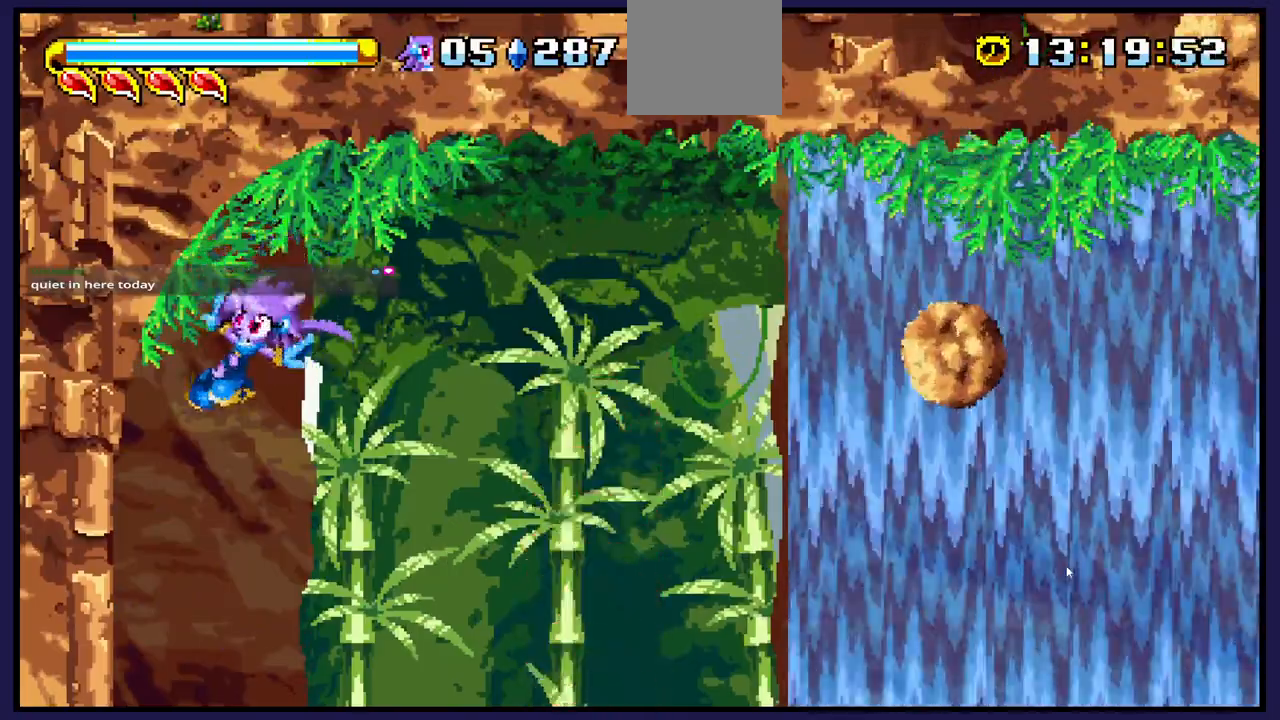
{"buttons": ["DPAD_LEFT"], "left_stick": "center", "right_stick": "center", "events": []}
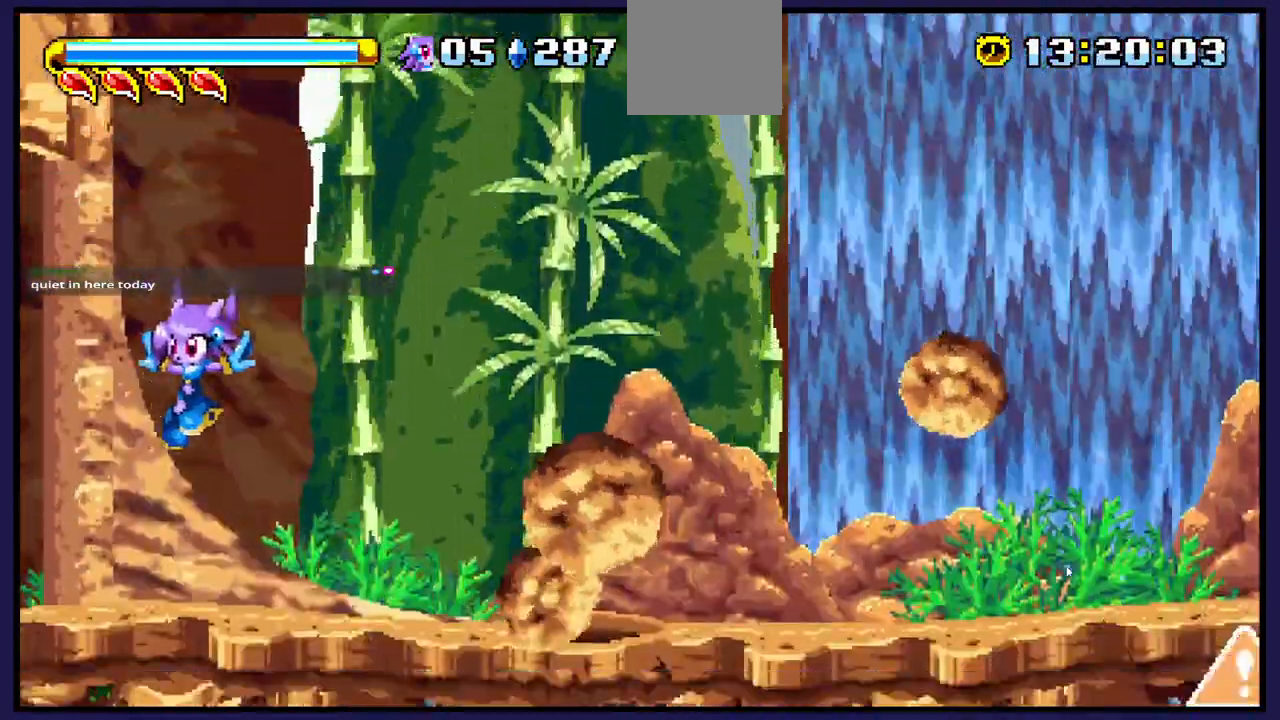
{"buttons": ["DPAD_LEFT"], "left_stick": "center", "right_stick": "center", "events": []}